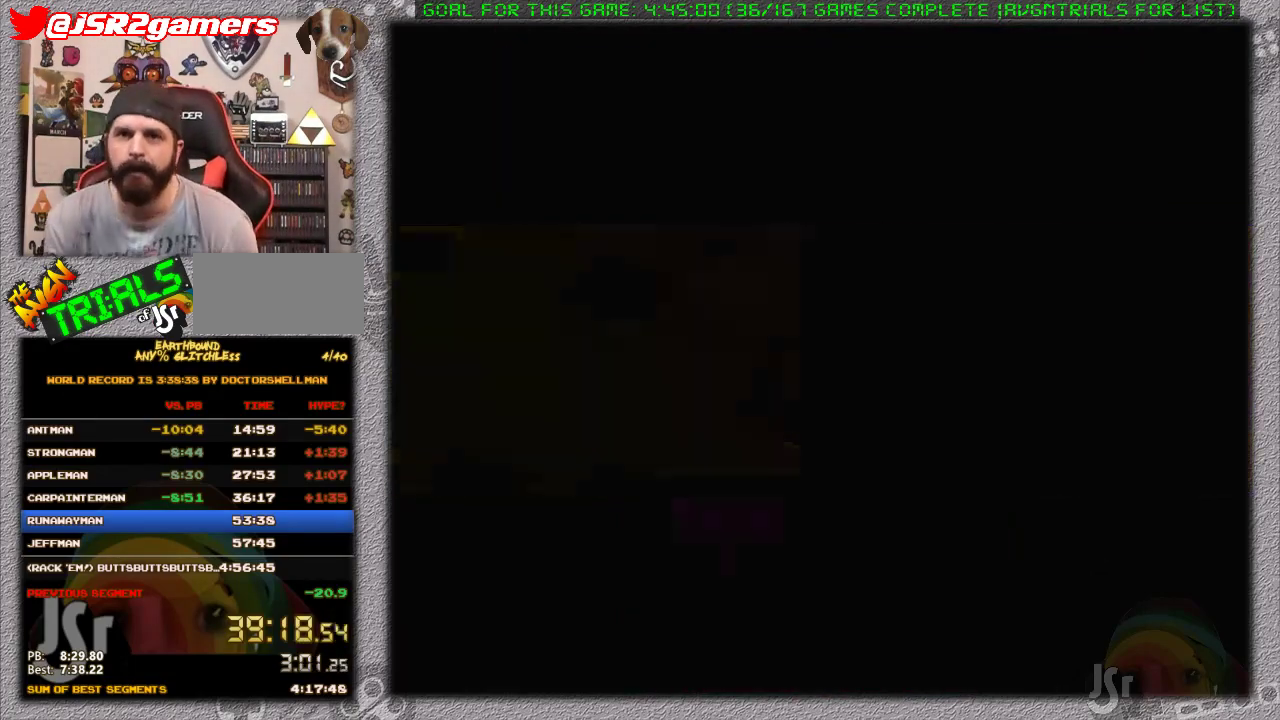
Gameplay with a controller (Nintendo layout); each line is a JSON object with the inputs held at the frame after it. "events" lists button and stick changes between this image and that frame as [ms after this image, input, new state], when the widget could be followed in between. Not read: L1 L3 R3.
{"buttons": [], "events": []}
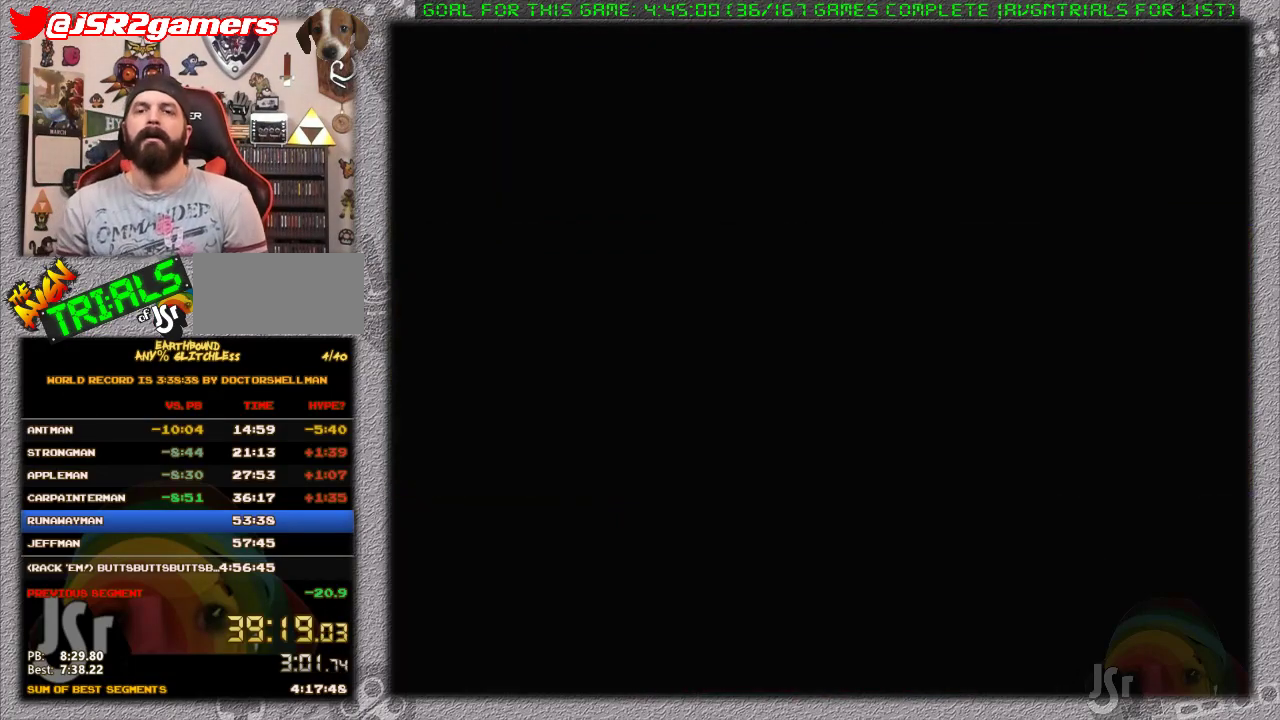
{"buttons": [], "events": []}
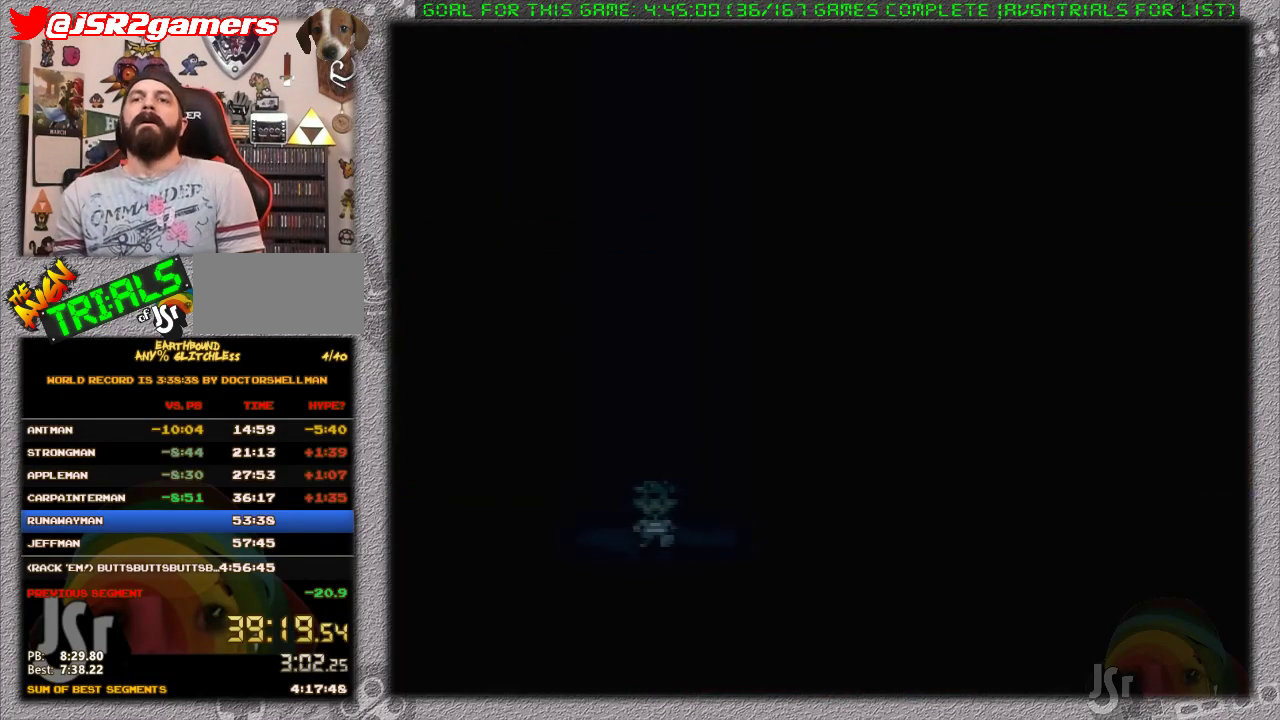
{"buttons": [], "events": []}
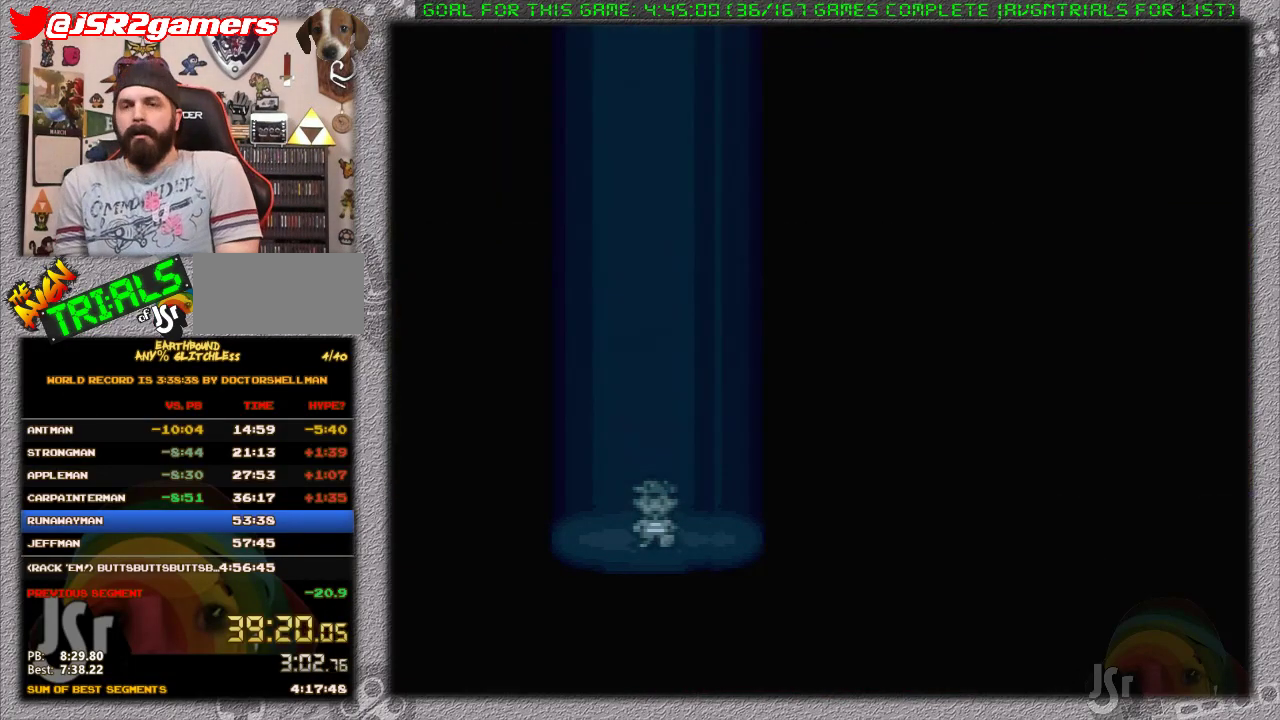
{"buttons": [], "events": [[50, "A", "down"], [167, "A", "up"], [233, "A", "down"], [317, "A", "up"], [383, "A", "down"], [467, "A", "up"]]}
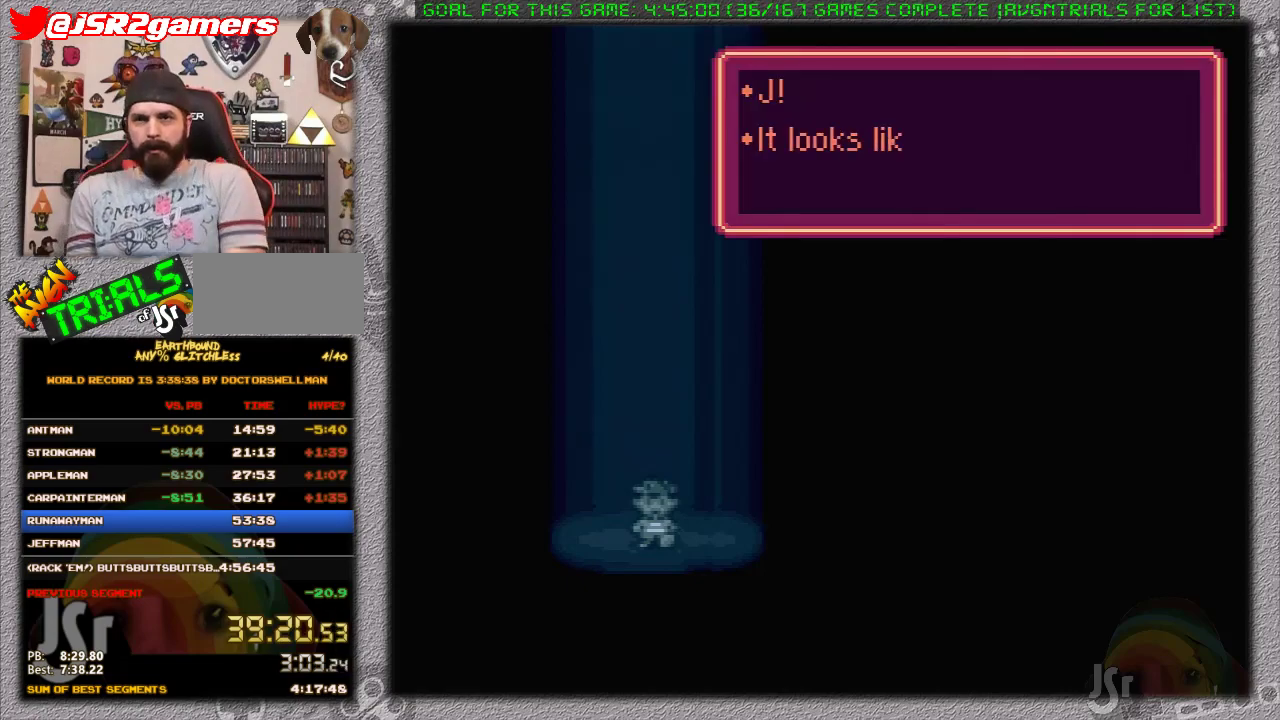
{"buttons": [], "events": [[33, "A", "down"], [133, "A", "up"], [233, "A", "down"], [317, "A", "up"], [383, "A", "down"], [483, "A", "up"]]}
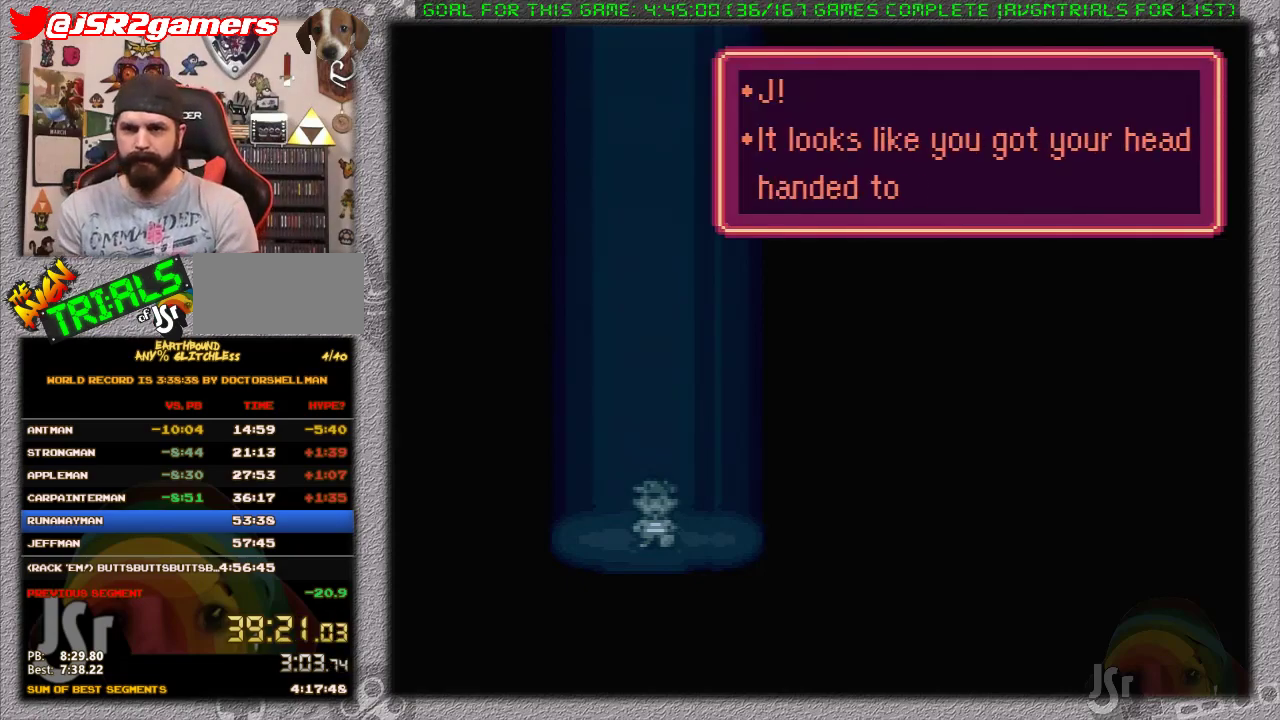
{"buttons": ["A"], "events": [[67, "A", "down"], [167, "A", "up"], [217, "A", "down"], [317, "A", "up"], [383, "A", "down"]]}
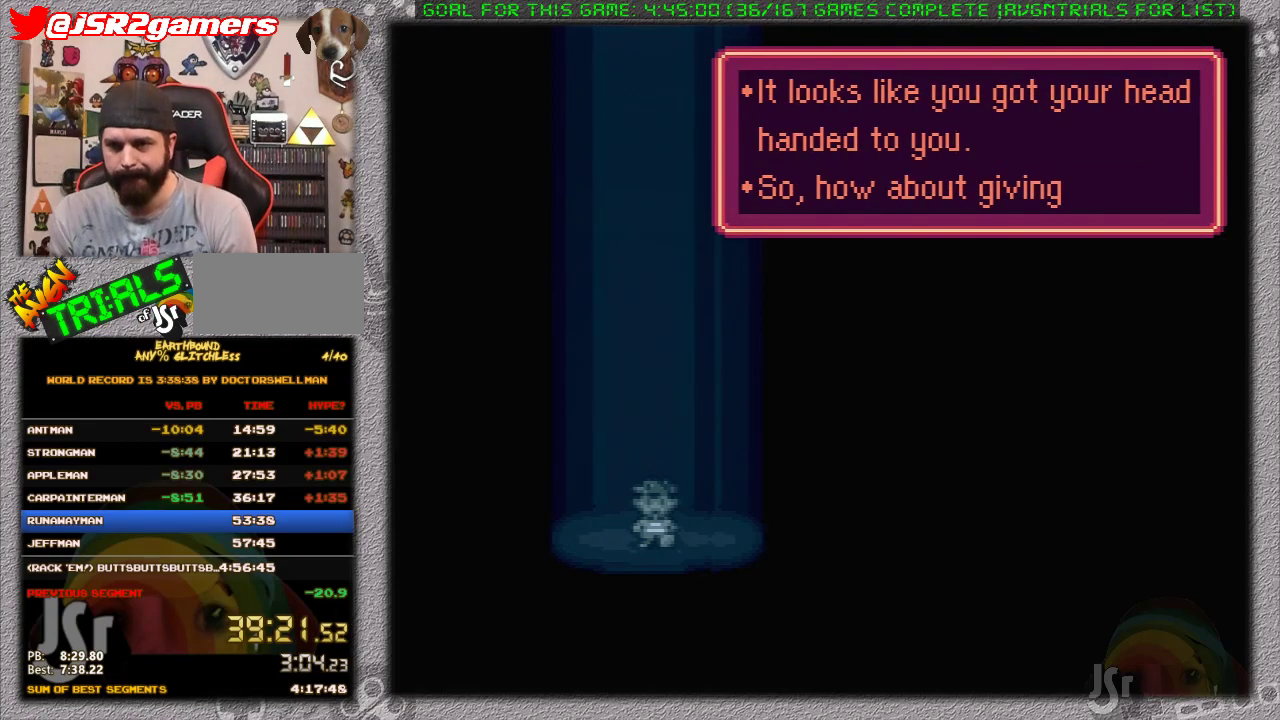
{"buttons": [], "events": [[17, "A", "up"], [67, "A", "down"], [133, "A", "up"], [233, "A", "down"], [467, "A", "up"]]}
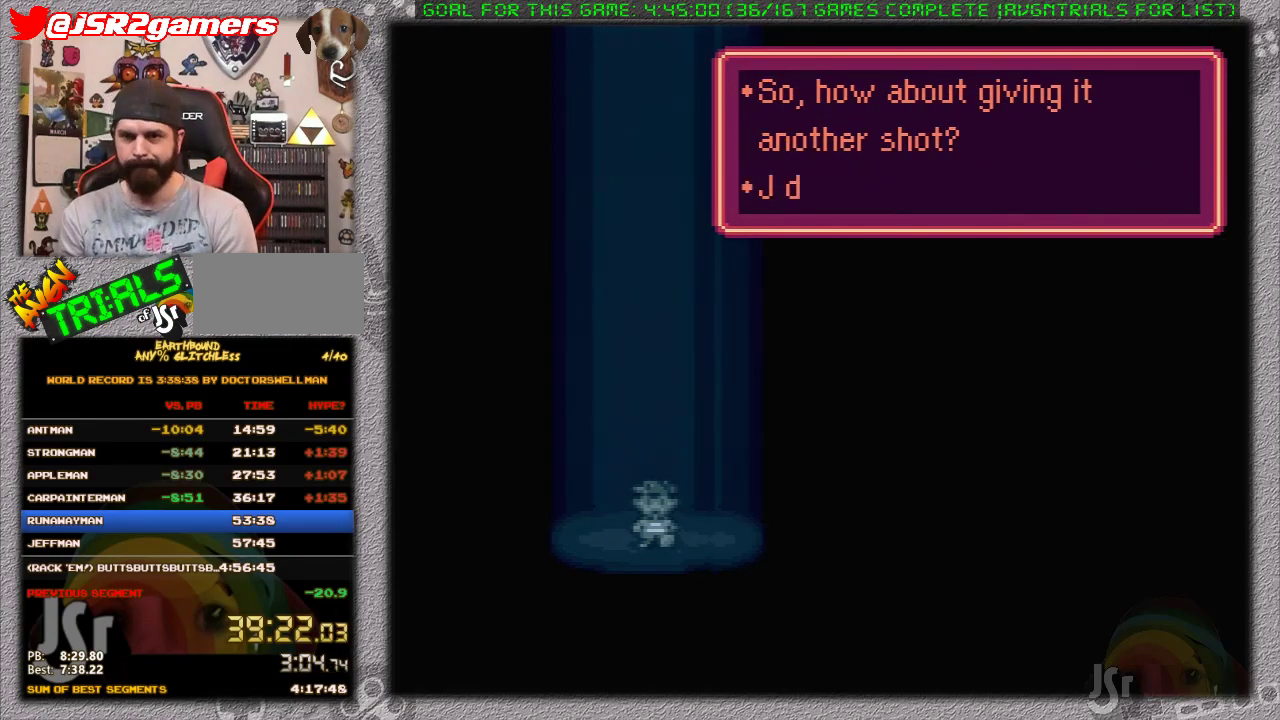
{"buttons": [], "events": [[67, "A", "down"], [133, "A", "up"], [200, "A", "down"], [317, "A", "up"], [383, "A", "down"], [467, "A", "up"]]}
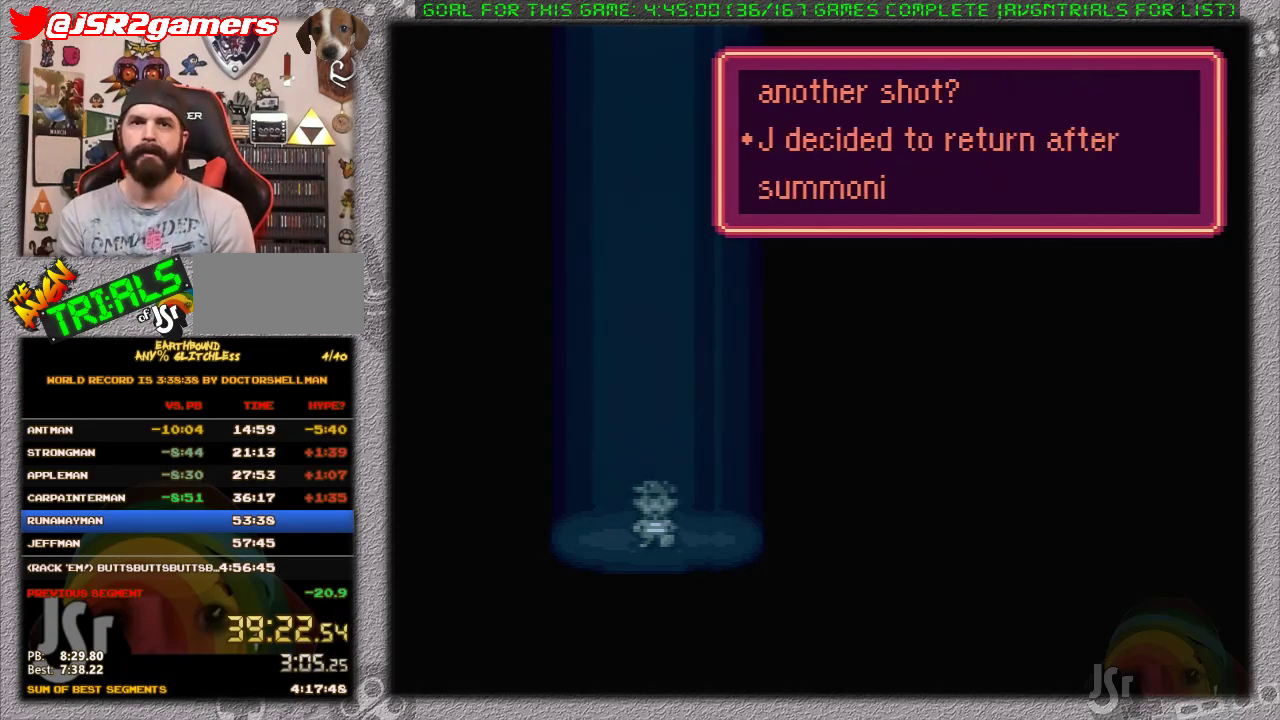
{"buttons": [], "events": [[33, "A", "down"], [133, "A", "up"], [217, "A", "down"], [283, "A", "up"], [350, "A", "down"], [467, "A", "up"]]}
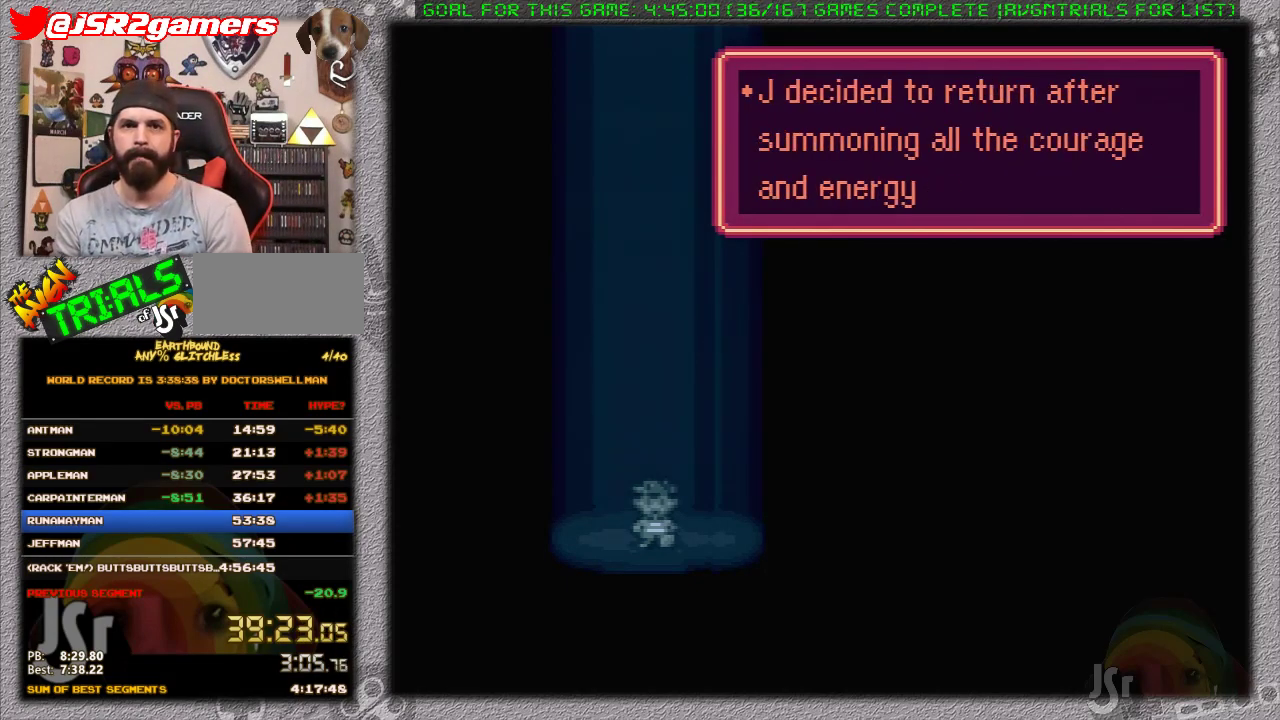
{"buttons": ["A"], "events": [[33, "A", "down"], [100, "A", "up"], [150, "A", "down"], [283, "A", "up"], [350, "A", "down"], [433, "A", "up"], [500, "A", "down"]]}
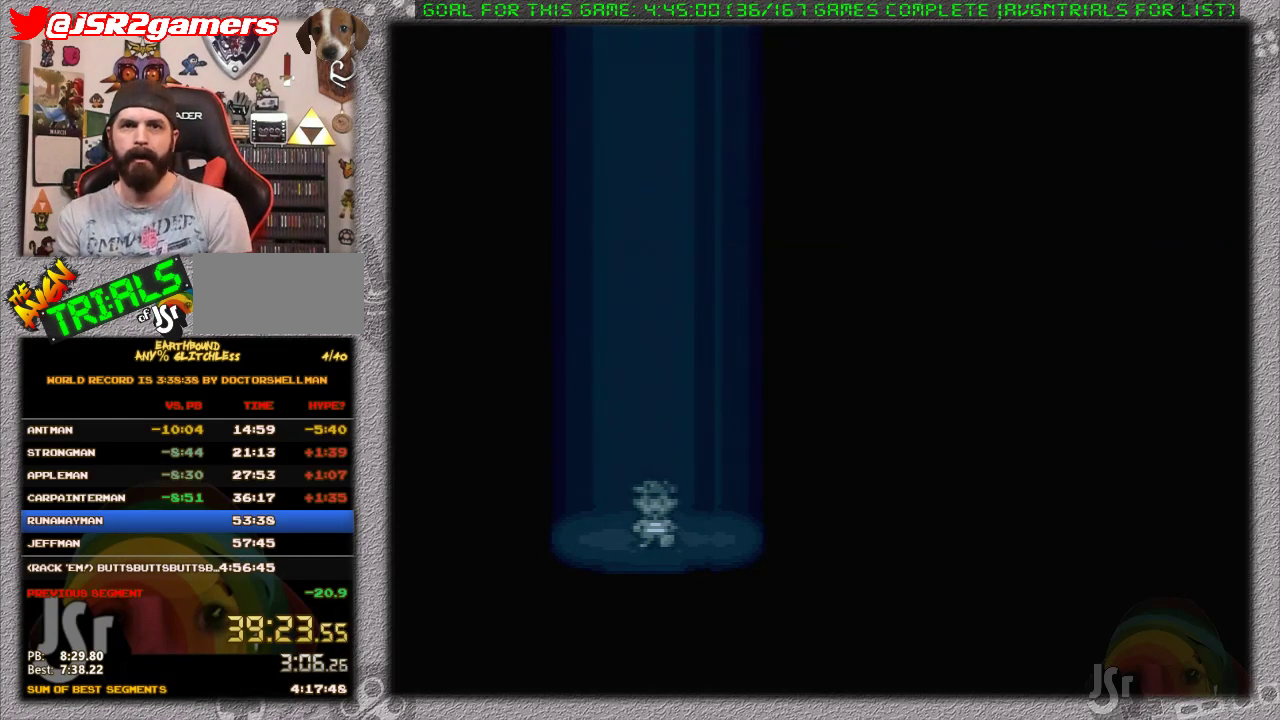
{"buttons": [], "events": [[133, "A", "up"], [183, "A", "down"], [317, "A", "up"], [383, "A", "down"], [500, "A", "up"]]}
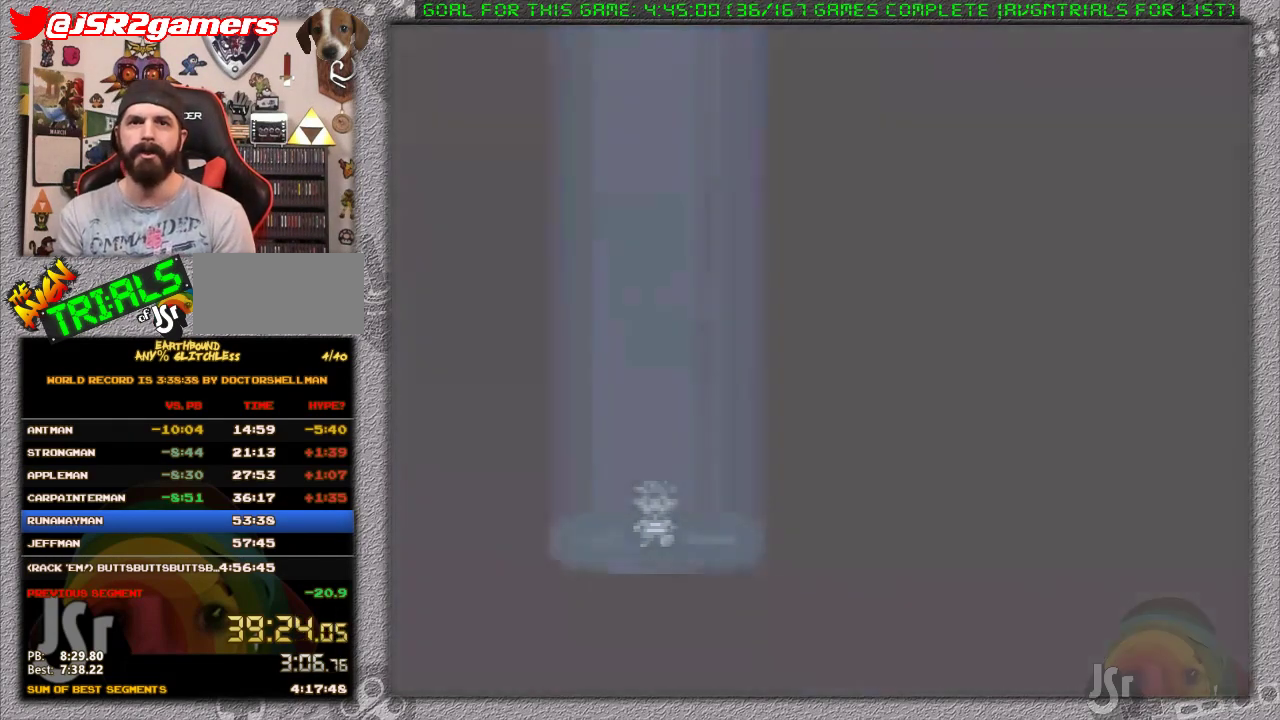
{"buttons": [], "events": [[67, "A", "down"], [183, "A", "up"], [250, "A", "down"], [317, "A", "up"], [383, "A", "down"], [467, "A", "up"]]}
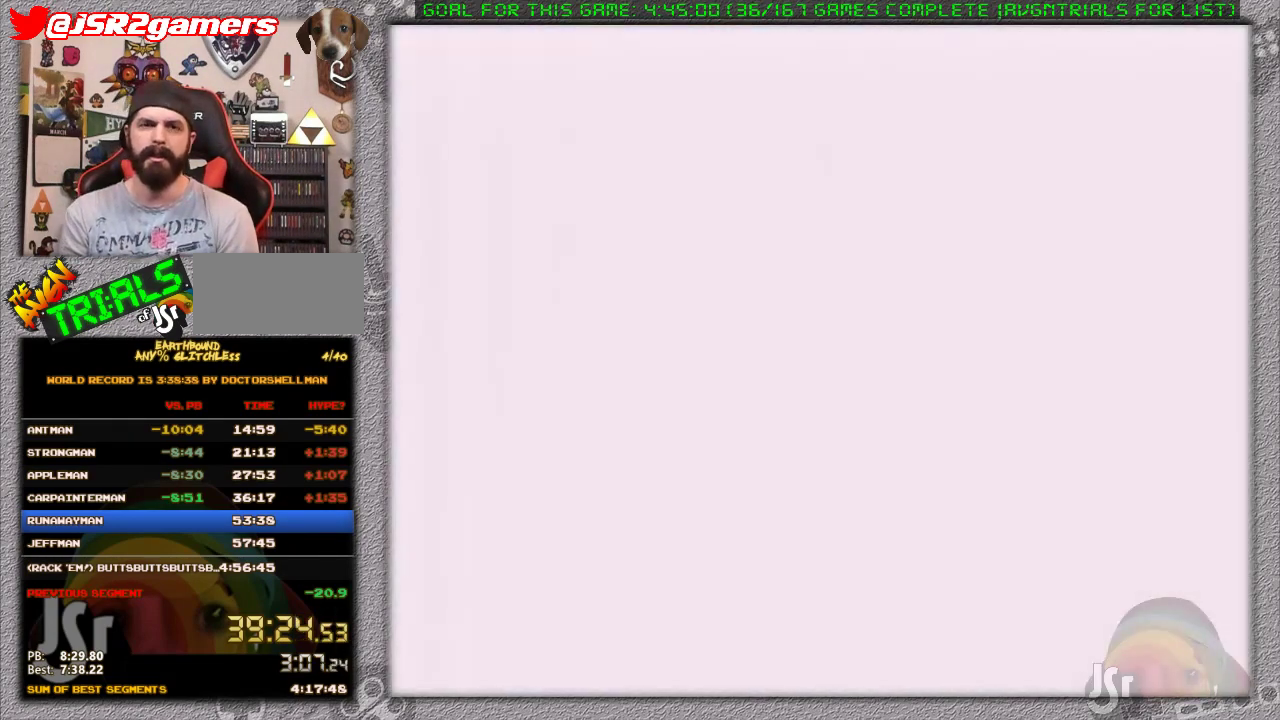
{"buttons": [], "events": []}
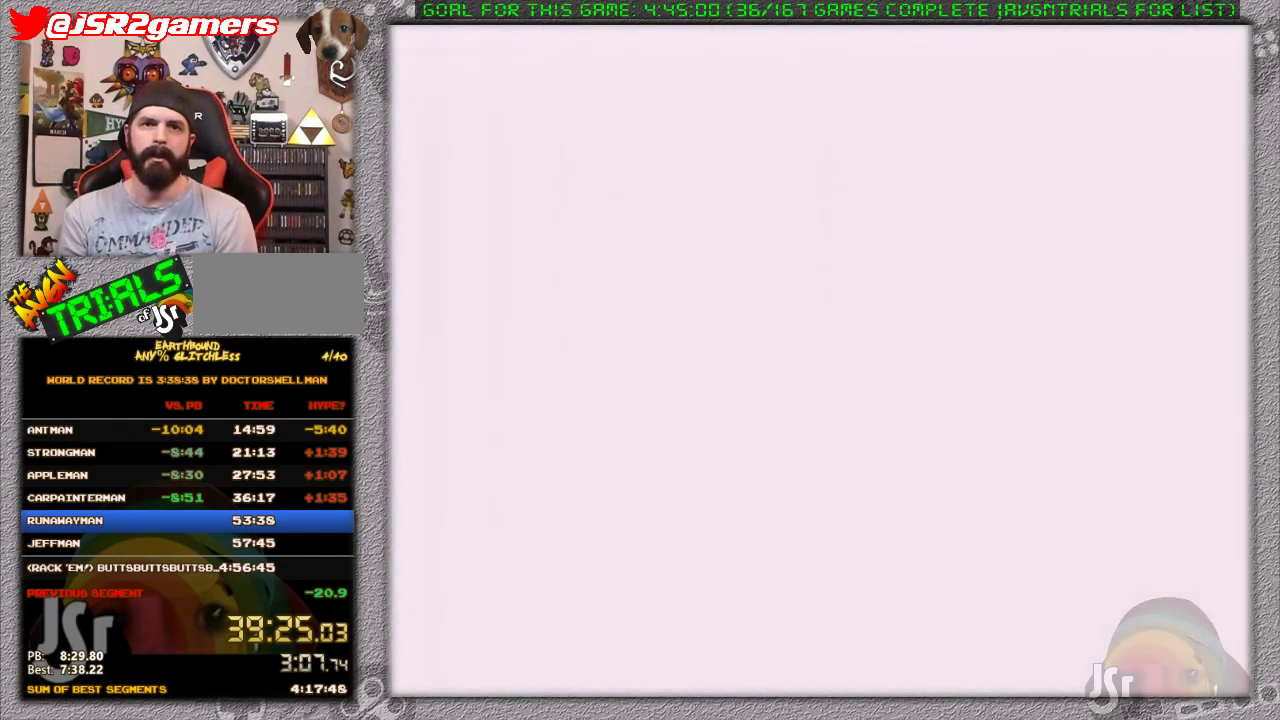
{"buttons": [], "events": []}
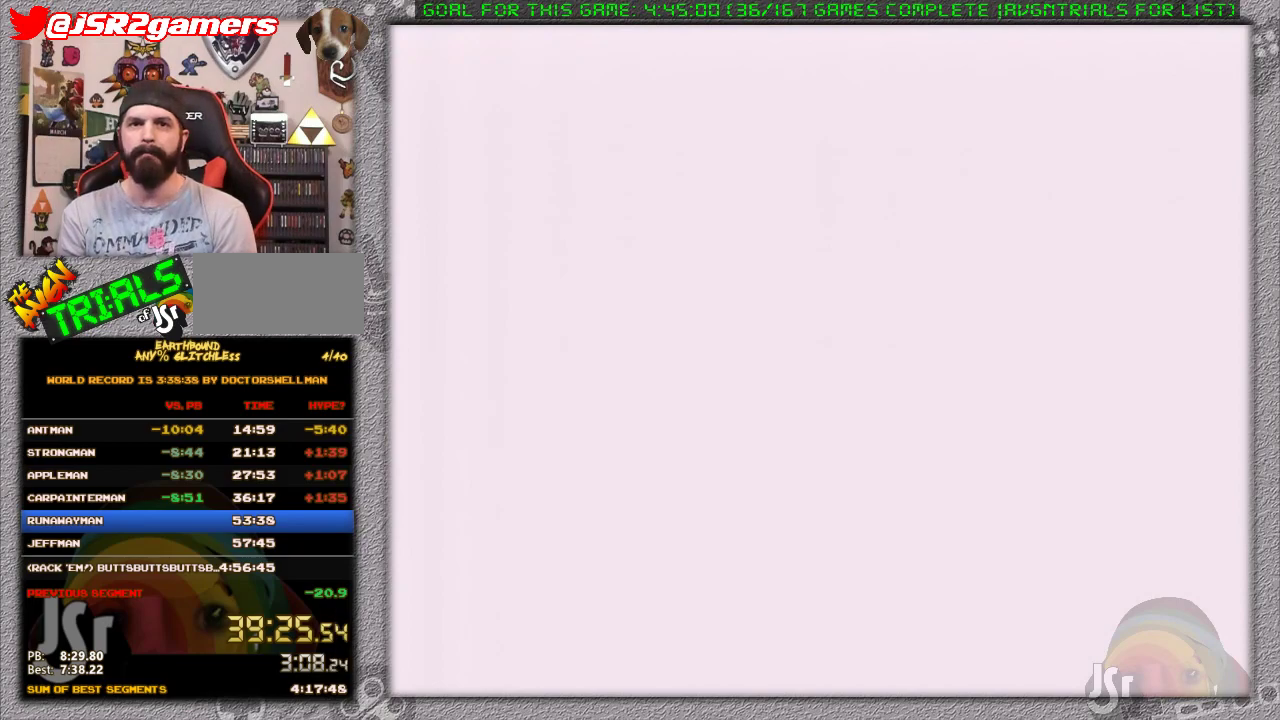
{"buttons": [], "events": []}
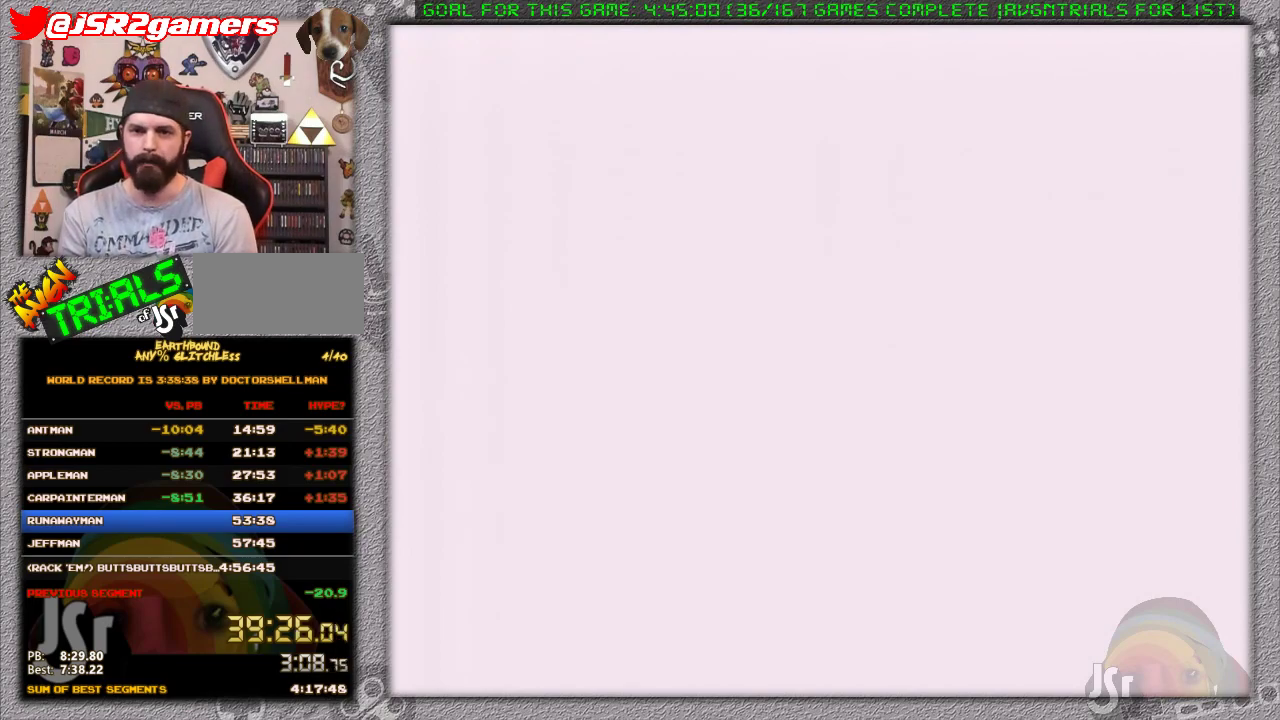
{"buttons": [], "events": []}
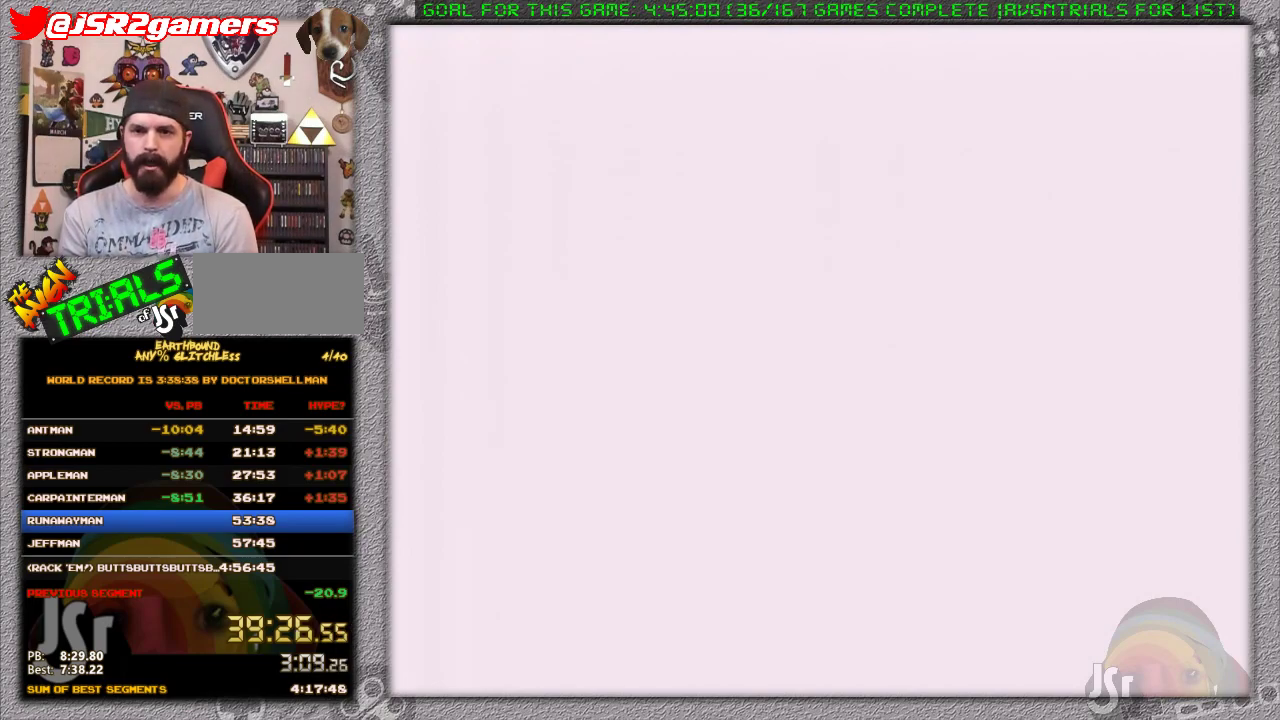
{"buttons": [], "events": []}
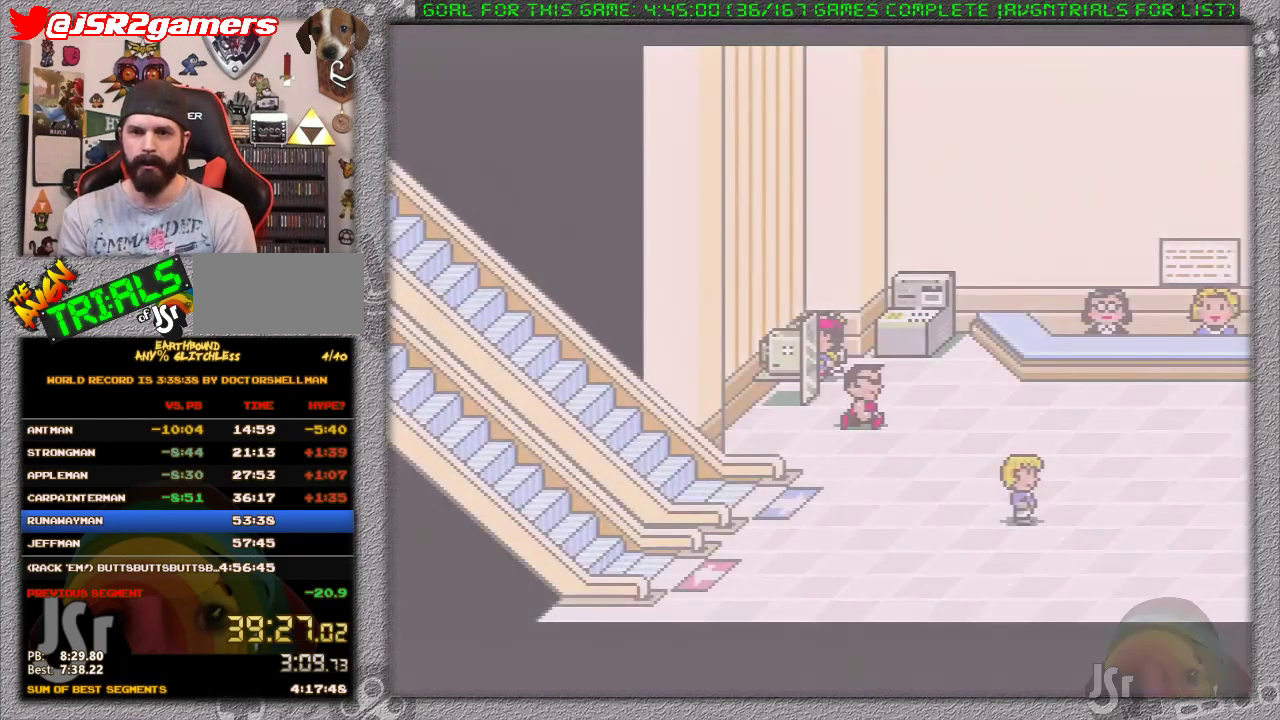
{"buttons": ["DPAD_RIGHT"], "events": [[67, "DPAD_RIGHT", "down"]]}
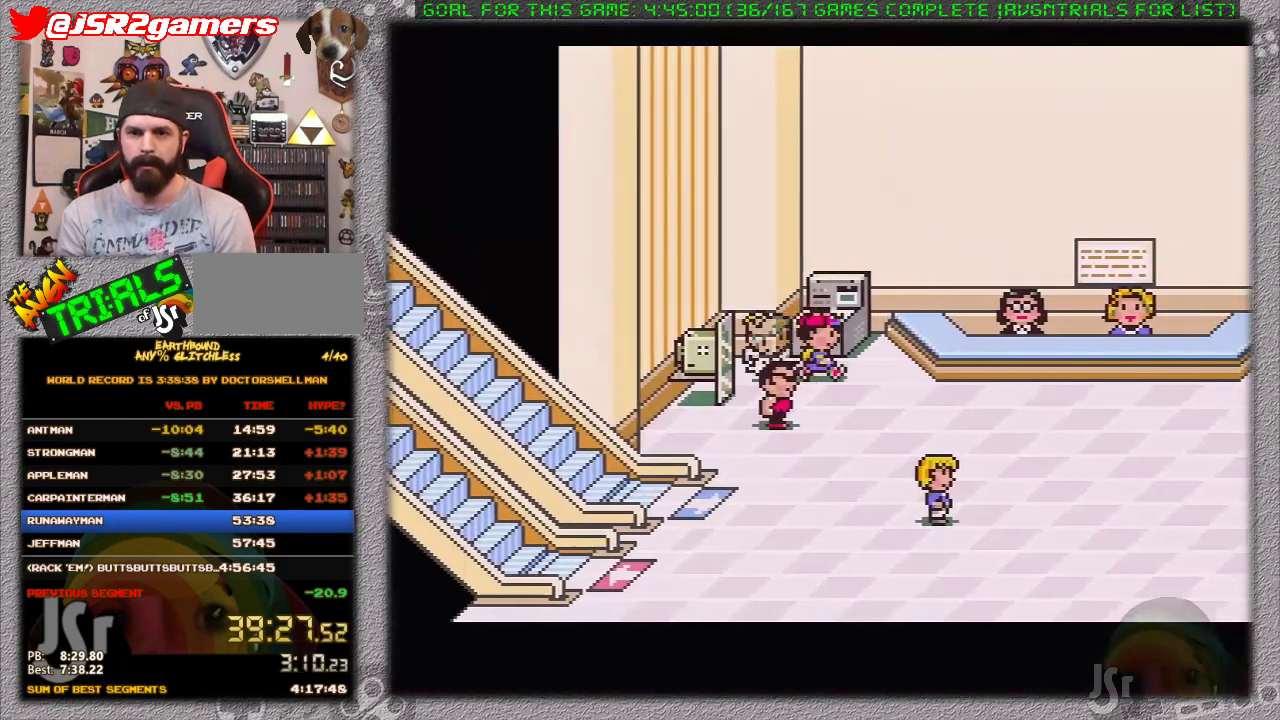
{"buttons": ["A"], "events": [[67, "DPAD_RIGHT", "up"], [167, "A", "down"], [417, "A", "up"], [467, "A", "down"]]}
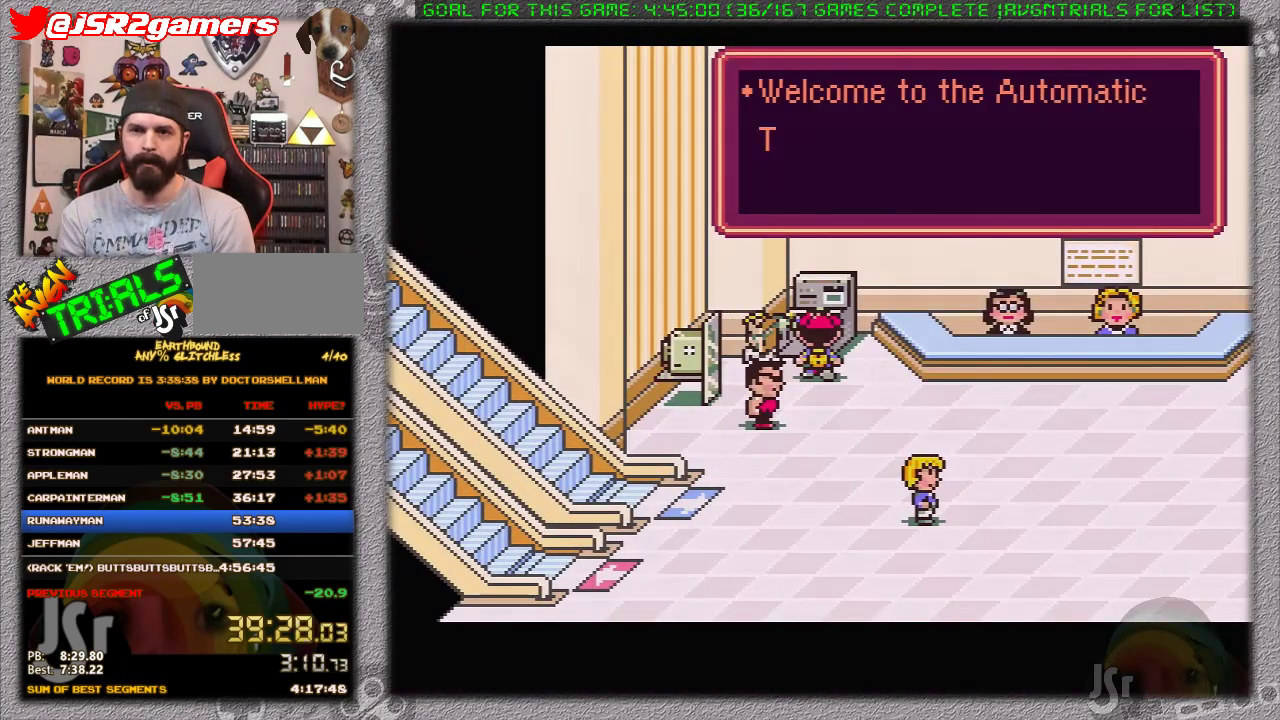
{"buttons": [], "events": [[67, "A", "up"], [133, "A", "down"], [200, "A", "up"], [250, "A", "down"], [450, "A", "up"]]}
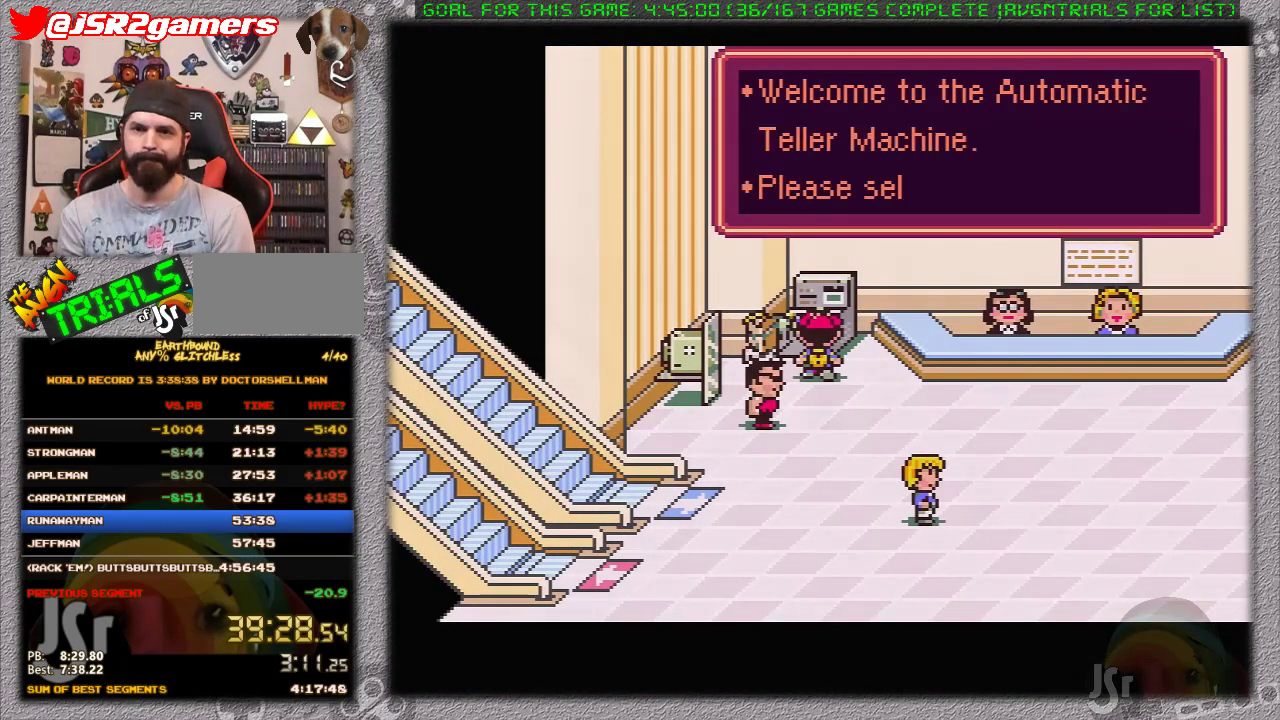
{"buttons": ["A"], "events": [[200, "A", "down"], [250, "A", "up"], [350, "A", "down"]]}
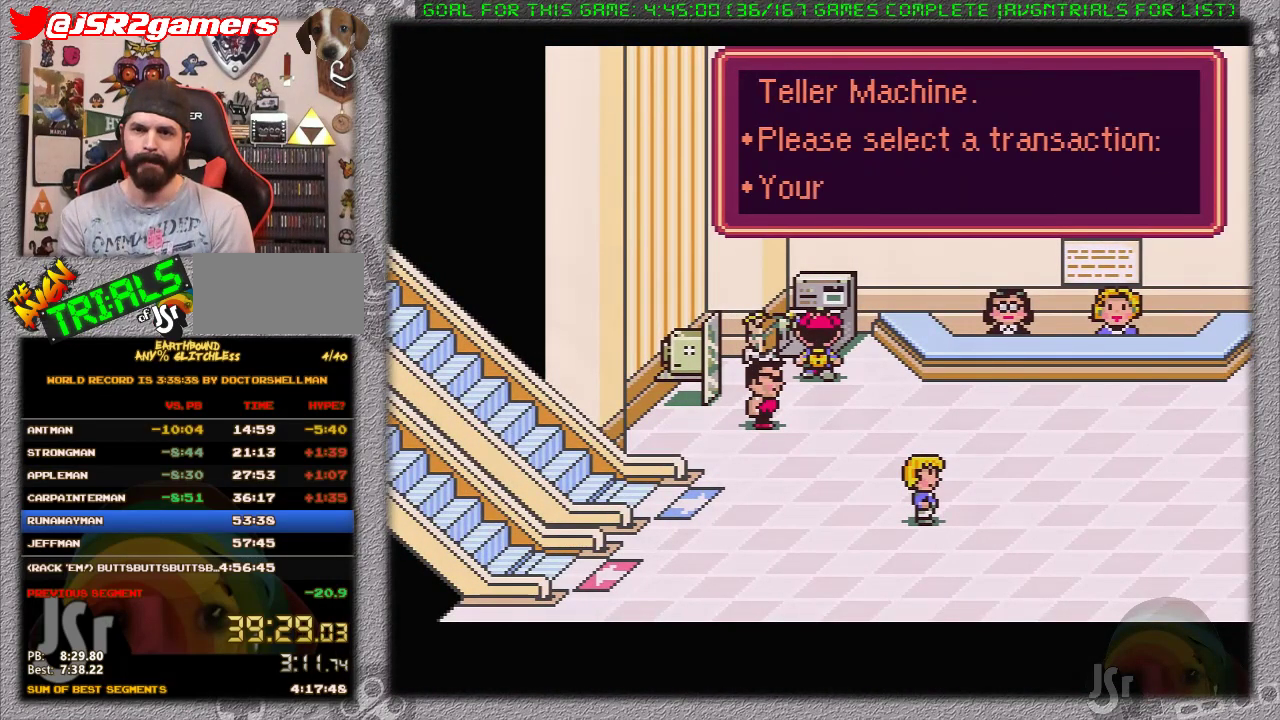
{"buttons": [], "events": [[67, "A", "up"]]}
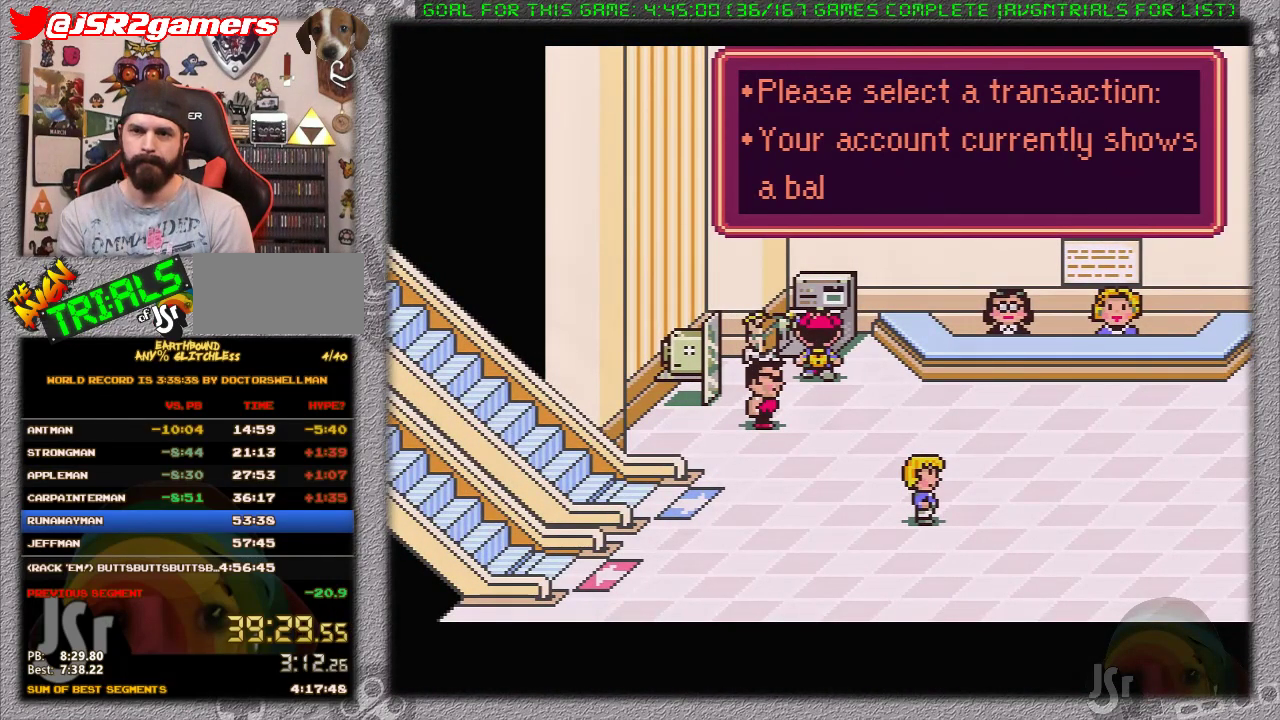
{"buttons": [], "events": [[17, "A", "down"], [83, "A", "up"], [183, "A", "down"], [400, "A", "up"]]}
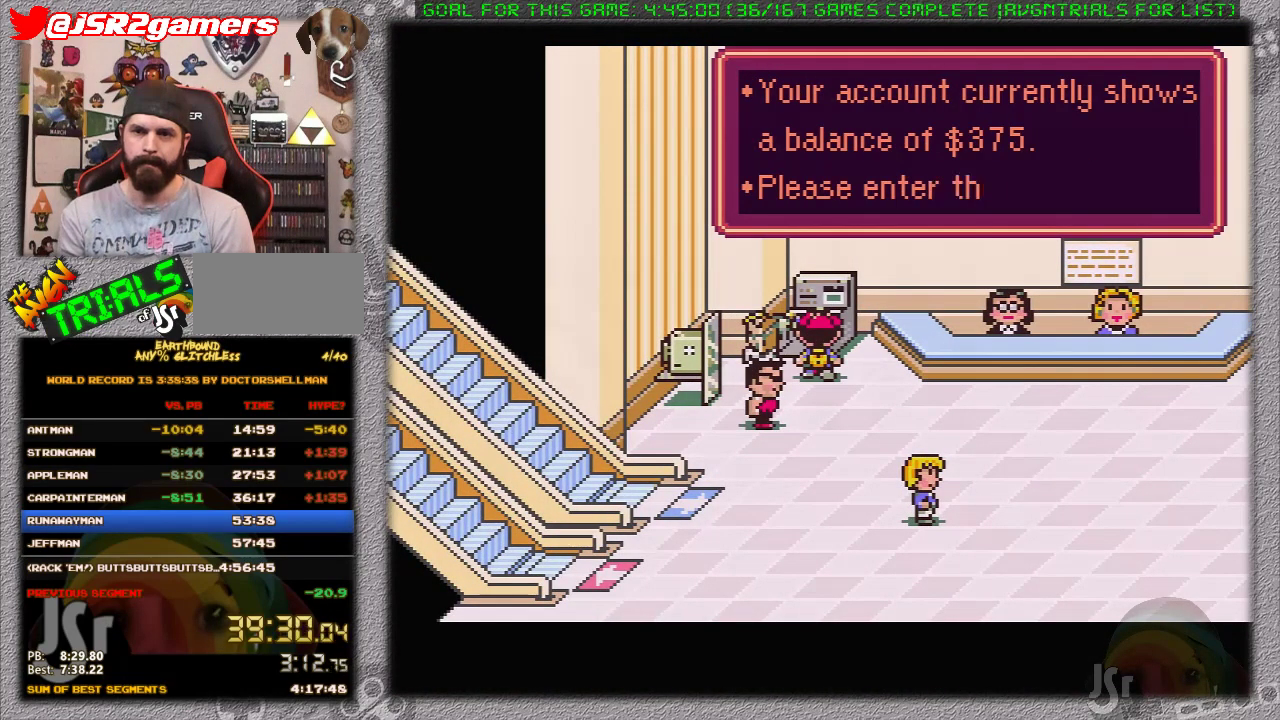
{"buttons": ["A"], "events": [[450, "A", "down"]]}
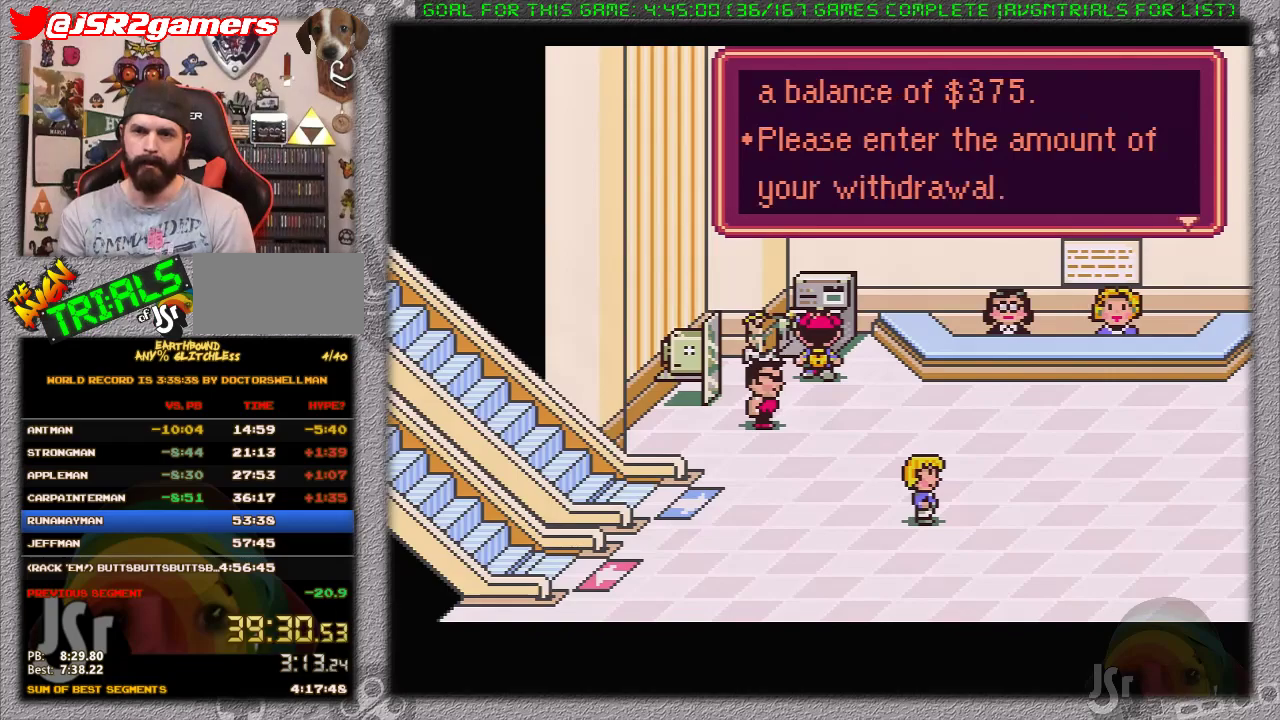
{"buttons": ["DPAD_DOWN"], "events": [[50, "A", "up"], [317, "DPAD_LEFT", "down"], [367, "DPAD_LEFT", "up"], [500, "DPAD_DOWN", "down"]]}
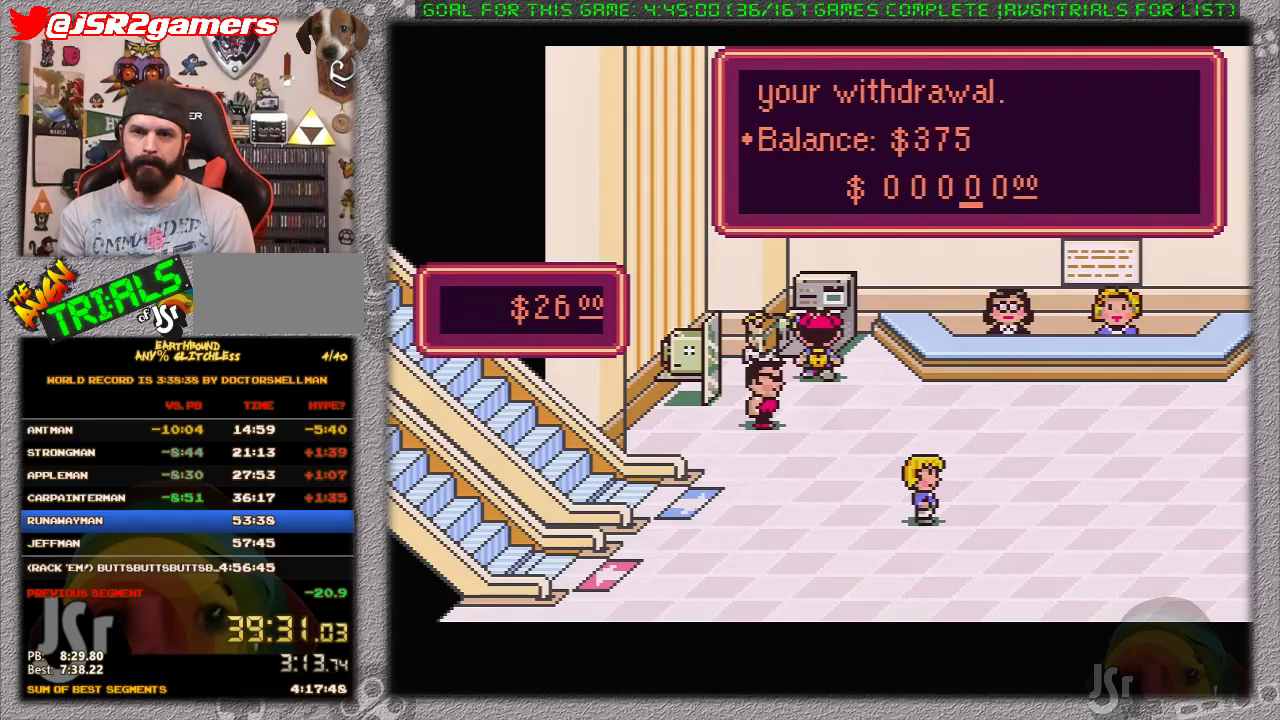
{"buttons": [], "events": [[17, "DPAD_DOWN", "up"], [150, "DPAD_DOWN", "down"], [200, "DPAD_DOWN", "up"], [250, "DPAD_DOWN", "down"], [383, "DPAD_DOWN", "up"], [433, "DPAD_LEFT", "down"], [483, "DPAD_LEFT", "up"]]}
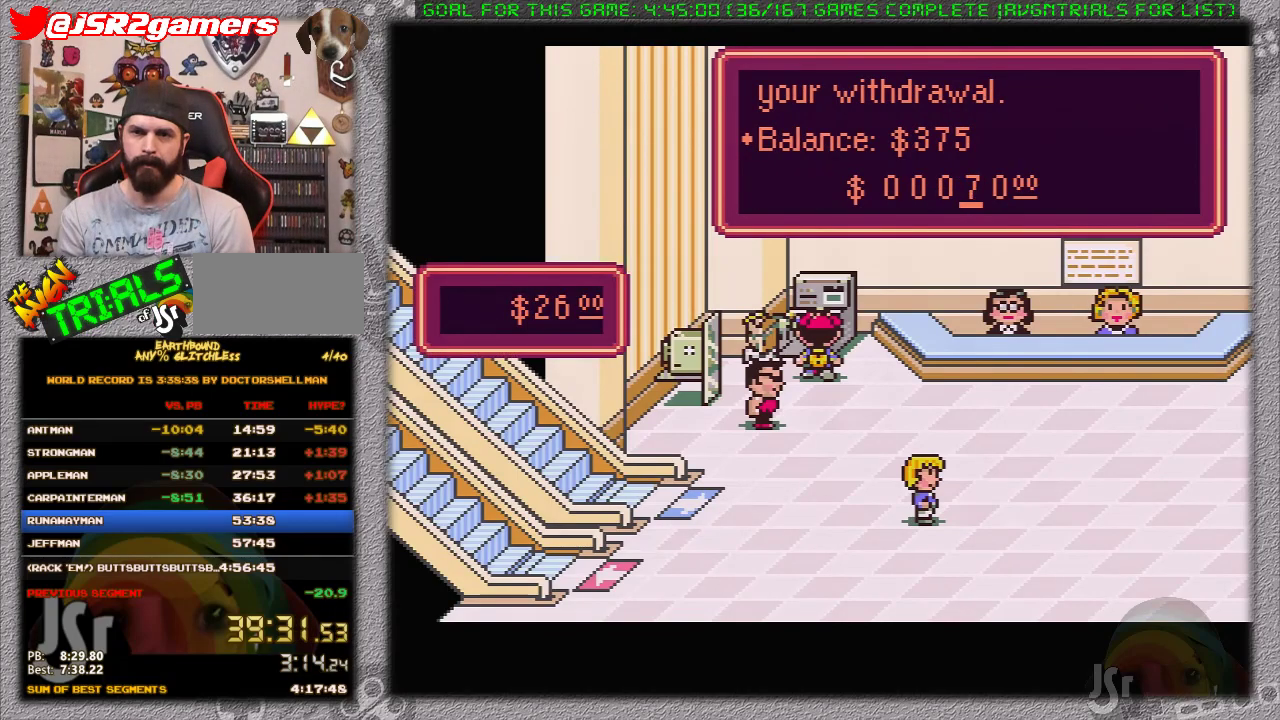
{"buttons": ["A"], "events": [[100, "DPAD_UP", "down"], [167, "DPAD_UP", "up"], [250, "DPAD_UP", "down"], [317, "DPAD_UP", "up"], [417, "DPAD_UP", "down"], [450, "A", "down"], [467, "DPAD_UP", "up"]]}
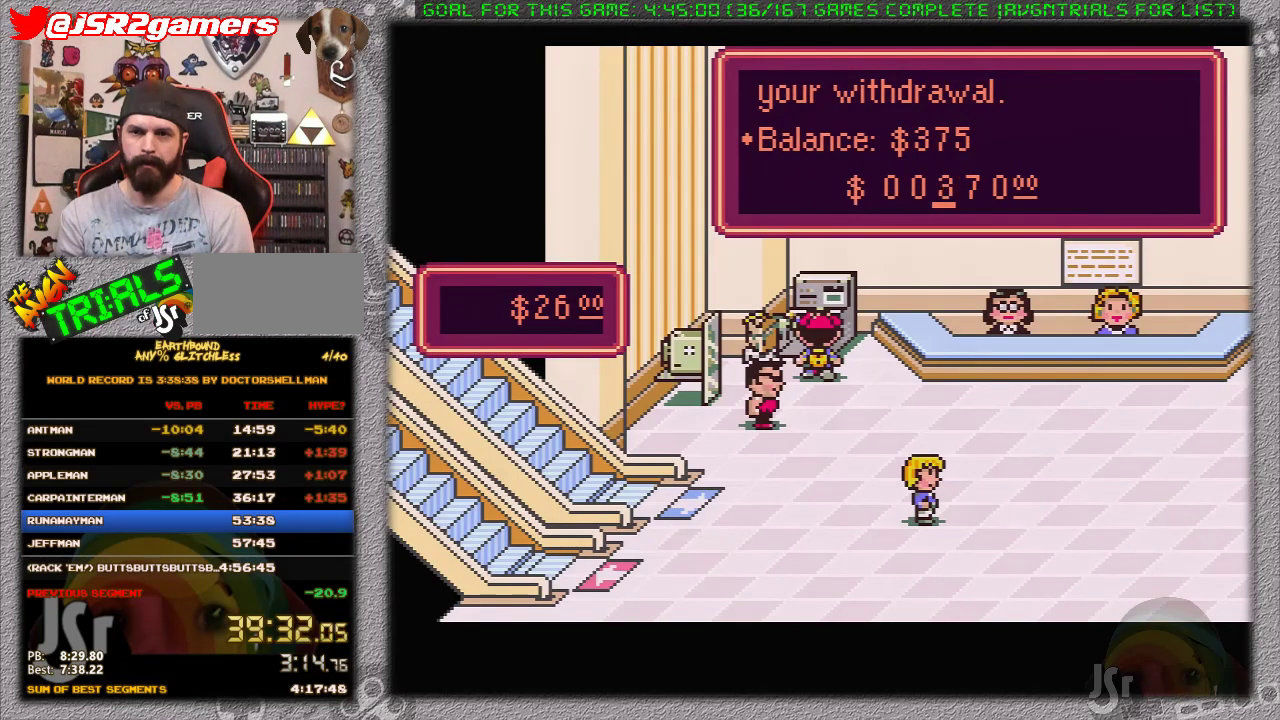
{"buttons": ["A"], "events": [[67, "A", "up"], [133, "A", "down"], [383, "A", "up"], [450, "A", "down"]]}
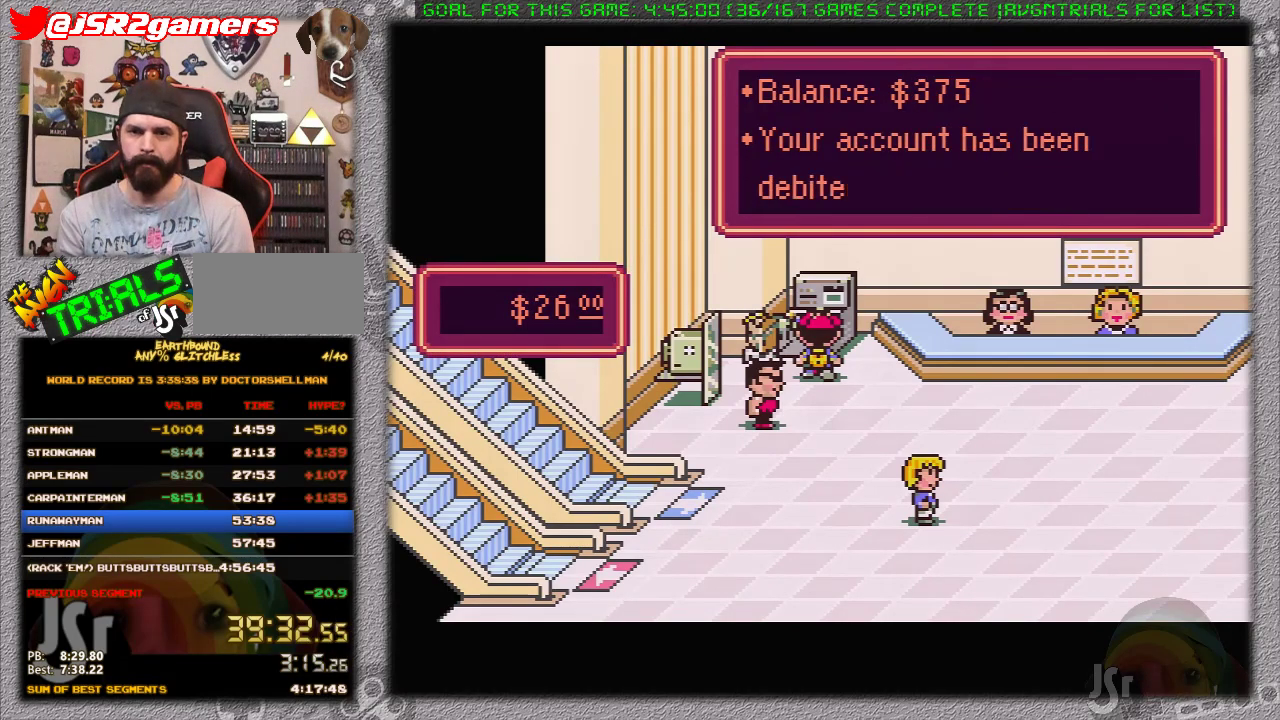
{"buttons": [], "events": [[167, "A", "up"], [217, "A", "down"], [317, "A", "up"]]}
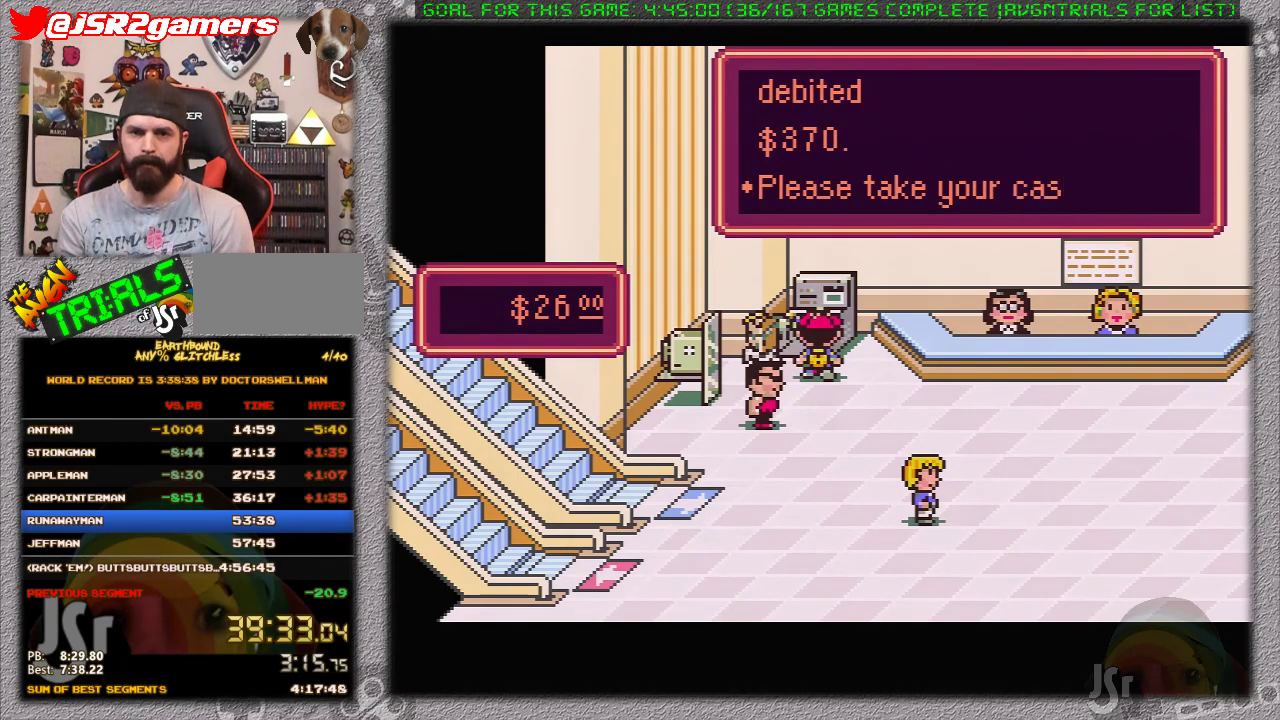
{"buttons": ["DPAD_RIGHT"], "events": [[33, "A", "down"], [100, "DPAD_RIGHT", "down"], [167, "A", "up"], [350, "A", "down"], [450, "A", "up"]]}
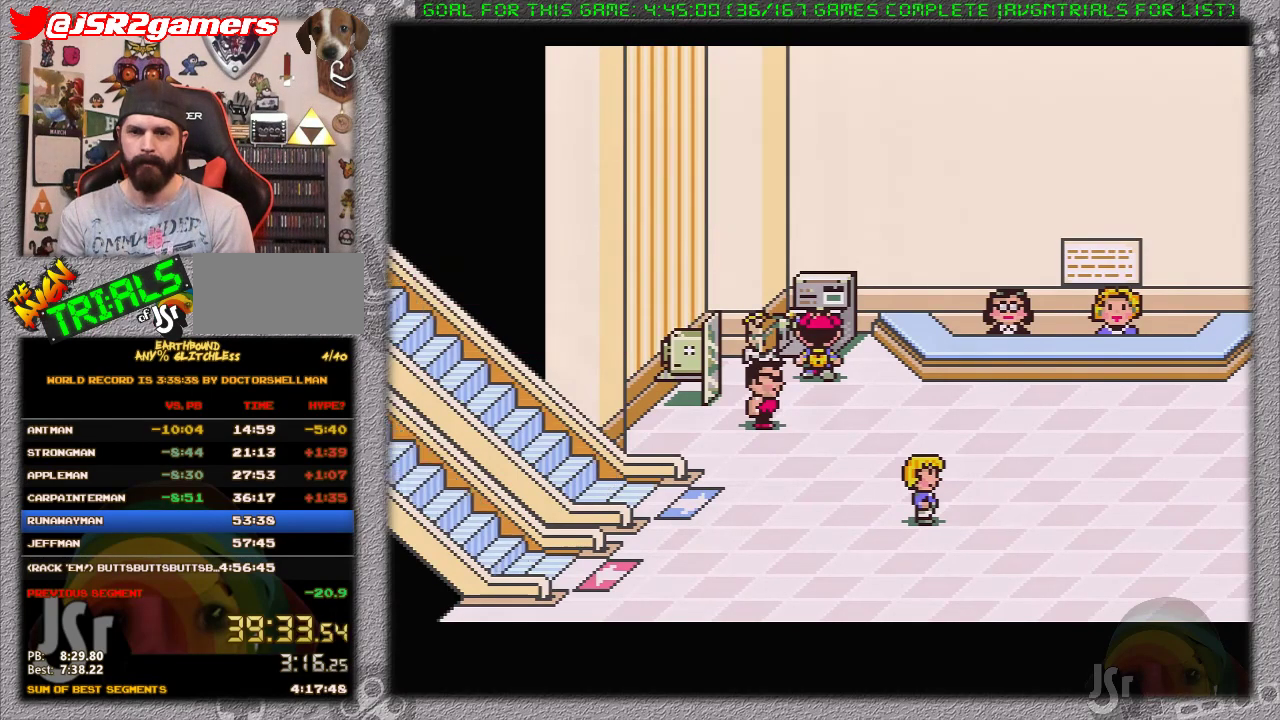
{"buttons": ["DPAD_RIGHT"], "events": []}